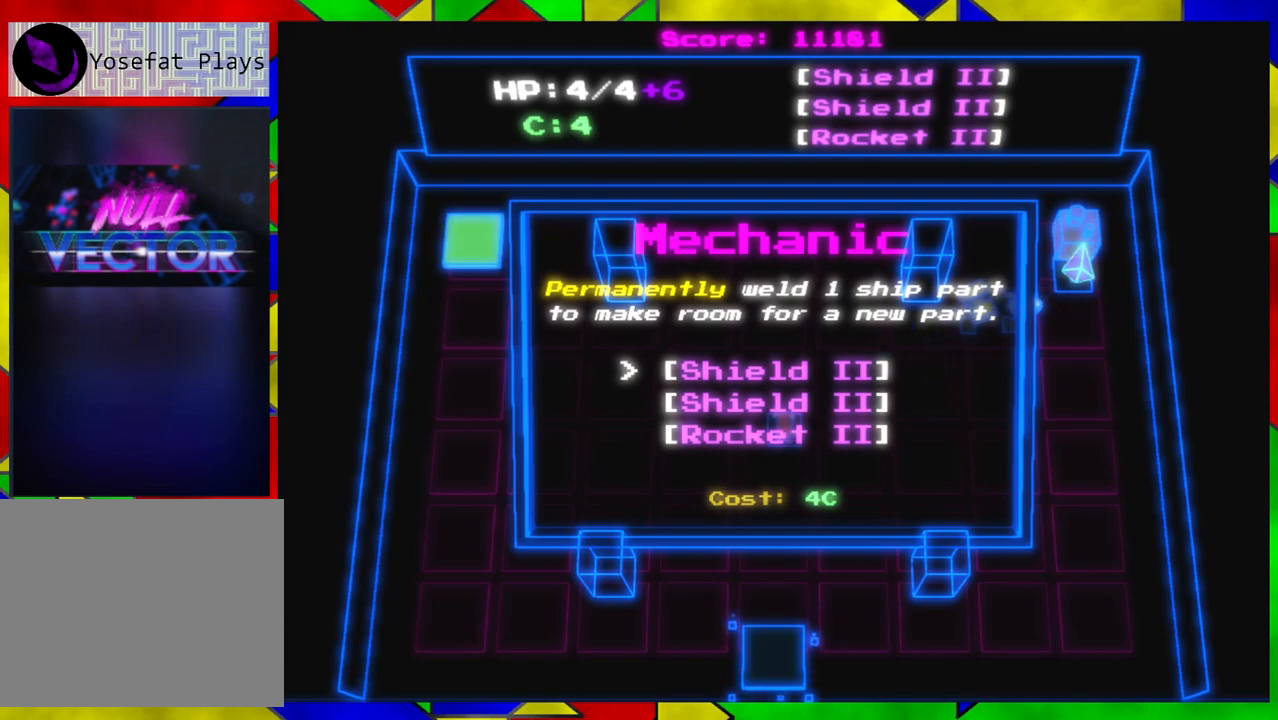
Gameplay with a controller (Nintendo layout); each line is a JSON object with the inputs held at the frame after it. "events" lists button and stick changes between this image and that frame as [ms after this image, input, new state], when the widget could be followed in between. Not read: L1 L2 L3 R1 R2 R3.
{"buttons": [], "left_stick": "center", "right_stick": "center", "events": []}
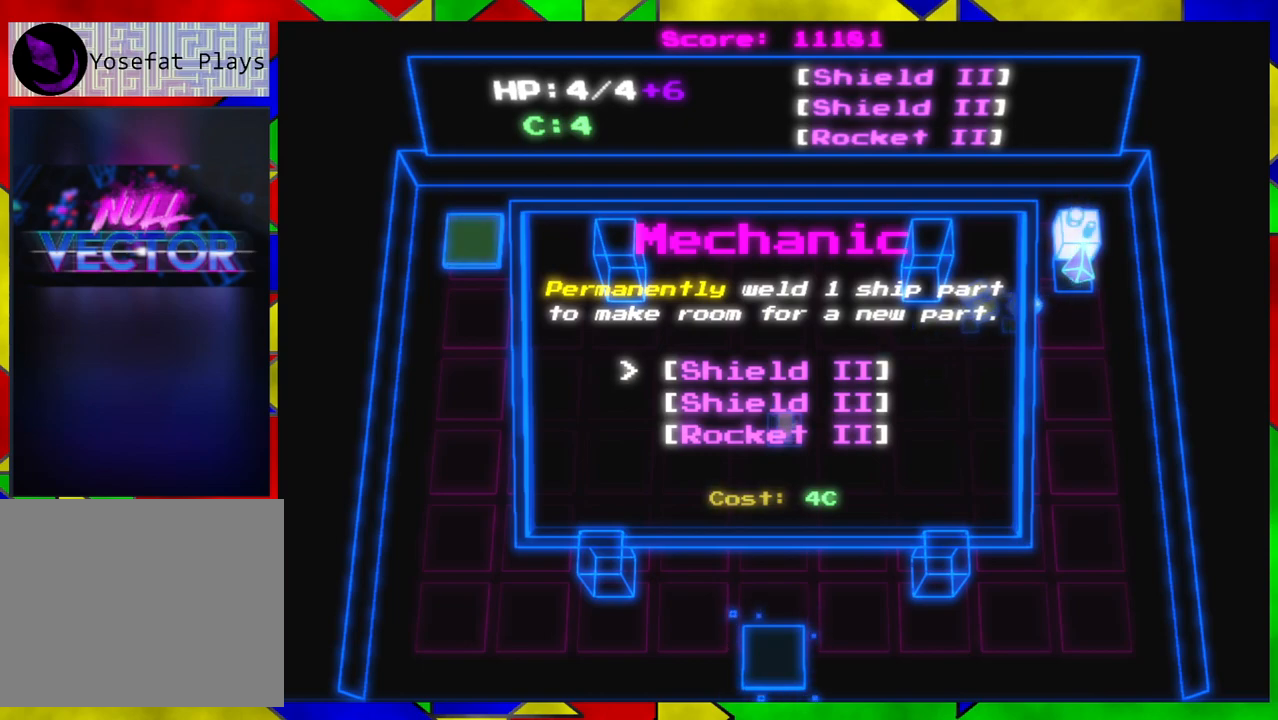
{"buttons": [], "left_stick": "center", "right_stick": "center", "events": []}
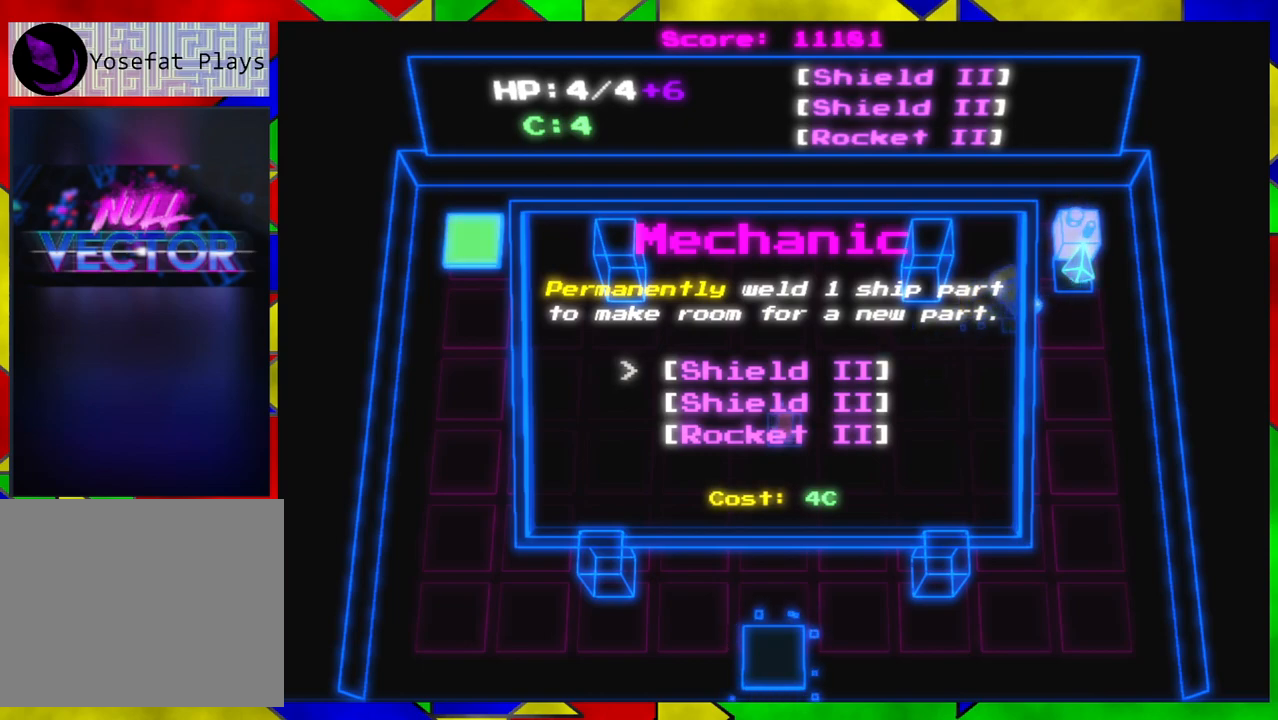
{"buttons": ["B"], "left_stick": "center", "right_stick": "center", "events": [[467, "B", "down"]]}
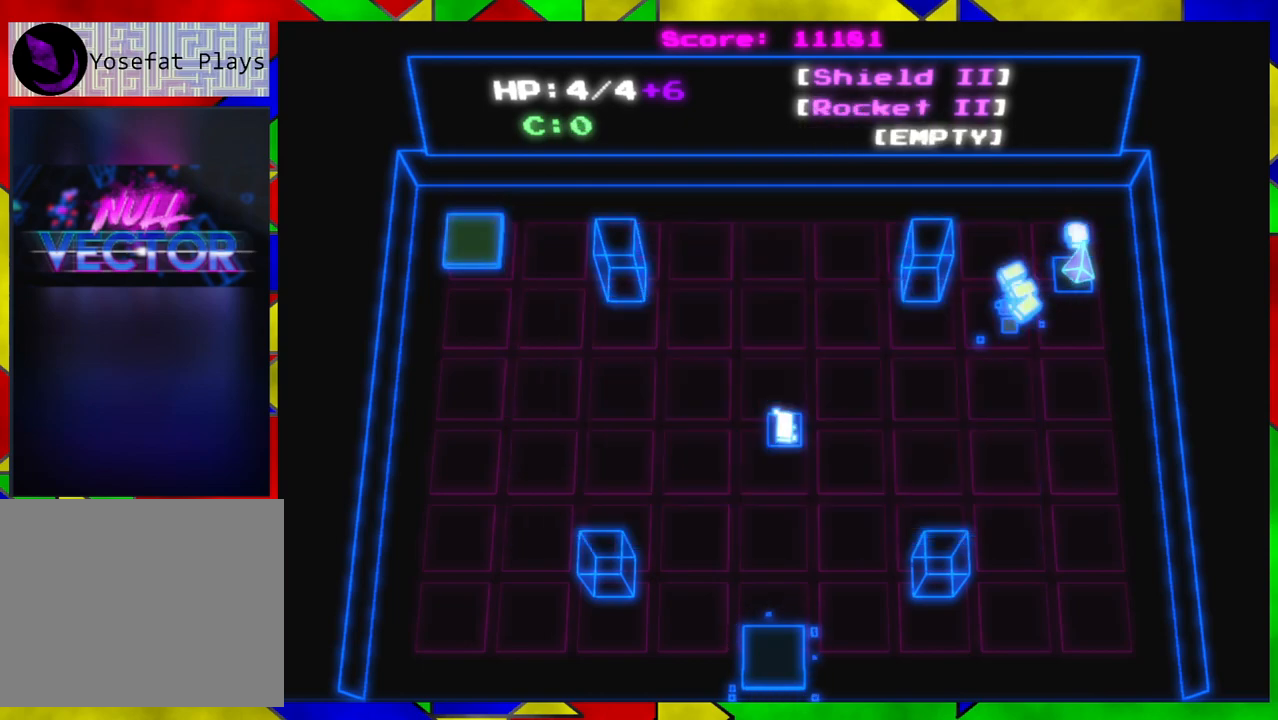
{"buttons": [], "left_stick": "center", "right_stick": "center", "events": [[83, "B", "up"]]}
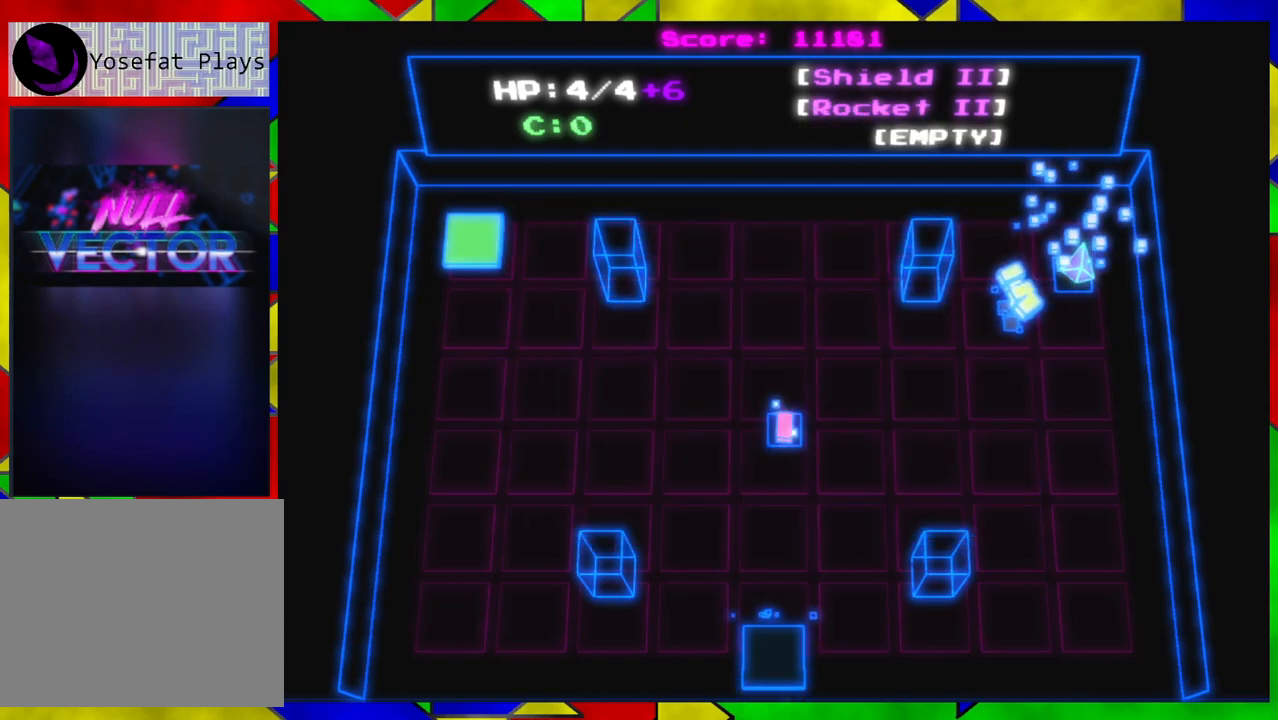
{"buttons": [], "left_stick": "down-left", "right_stick": "center", "events": [[417, "left_stick", "down-left"]]}
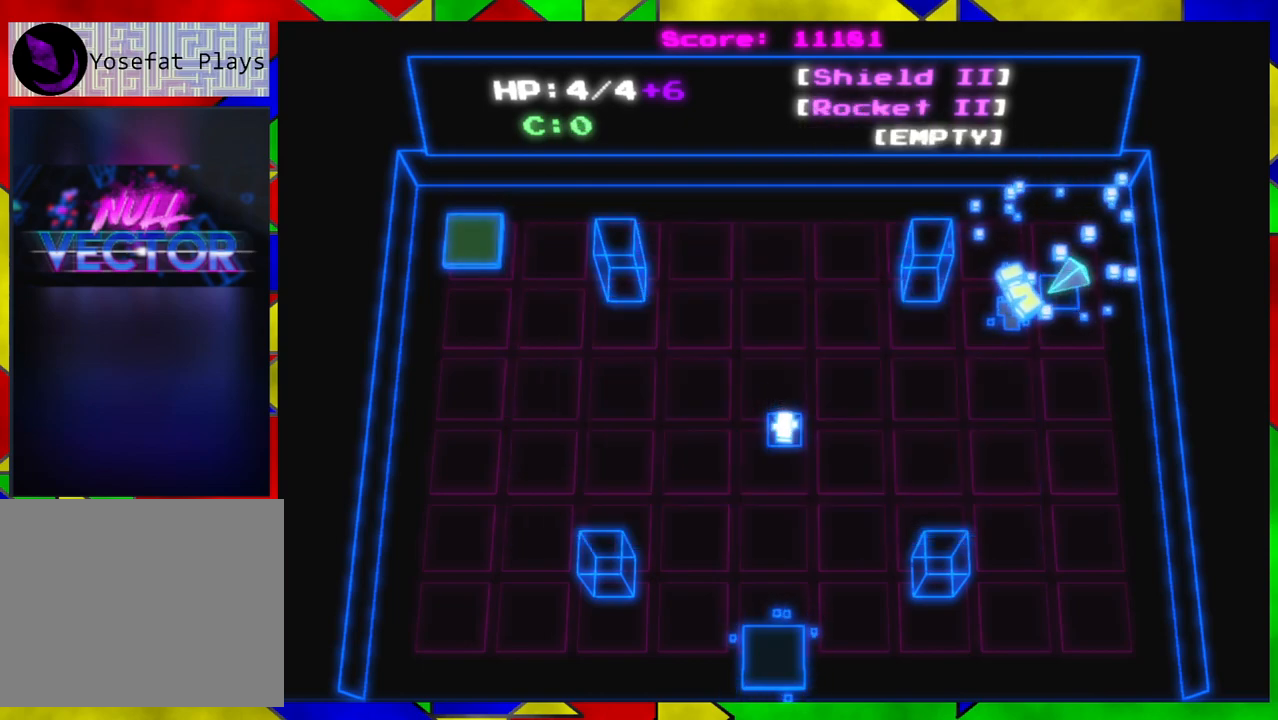
{"buttons": [], "left_stick": "down-left", "right_stick": "center", "events": []}
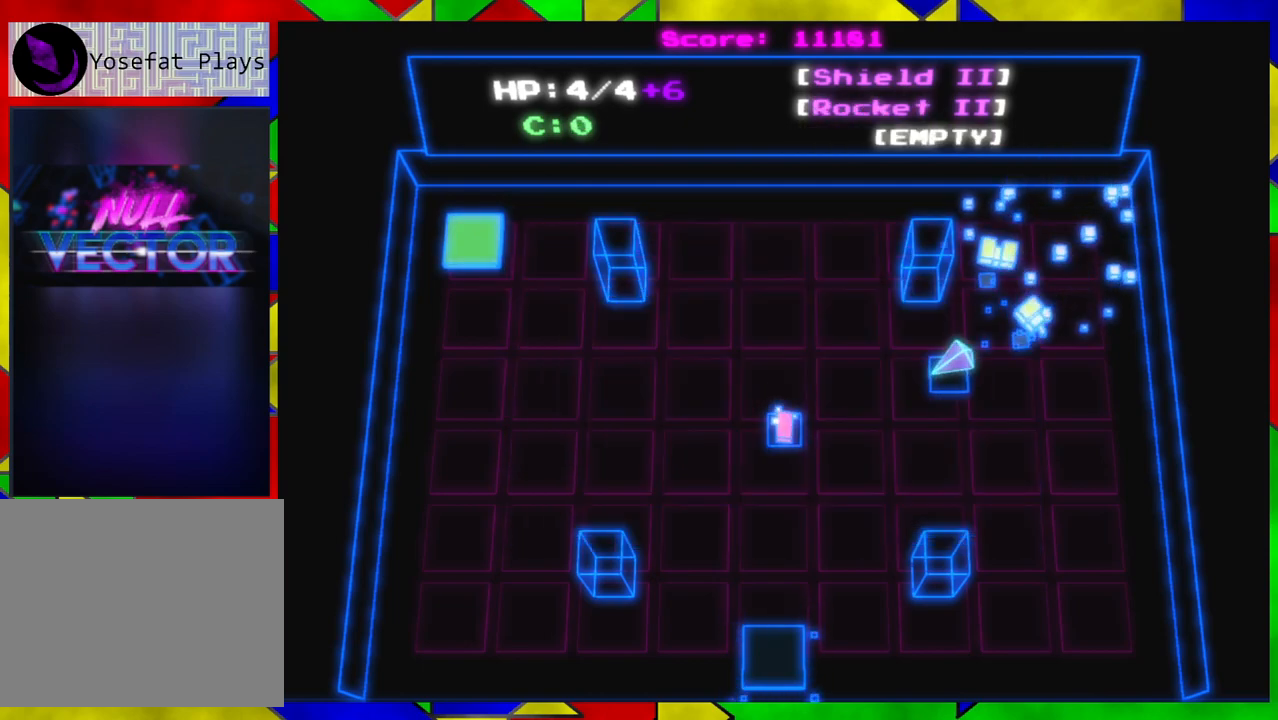
{"buttons": [], "left_stick": "left", "right_stick": "center", "events": [[17, "left_stick", "left"]]}
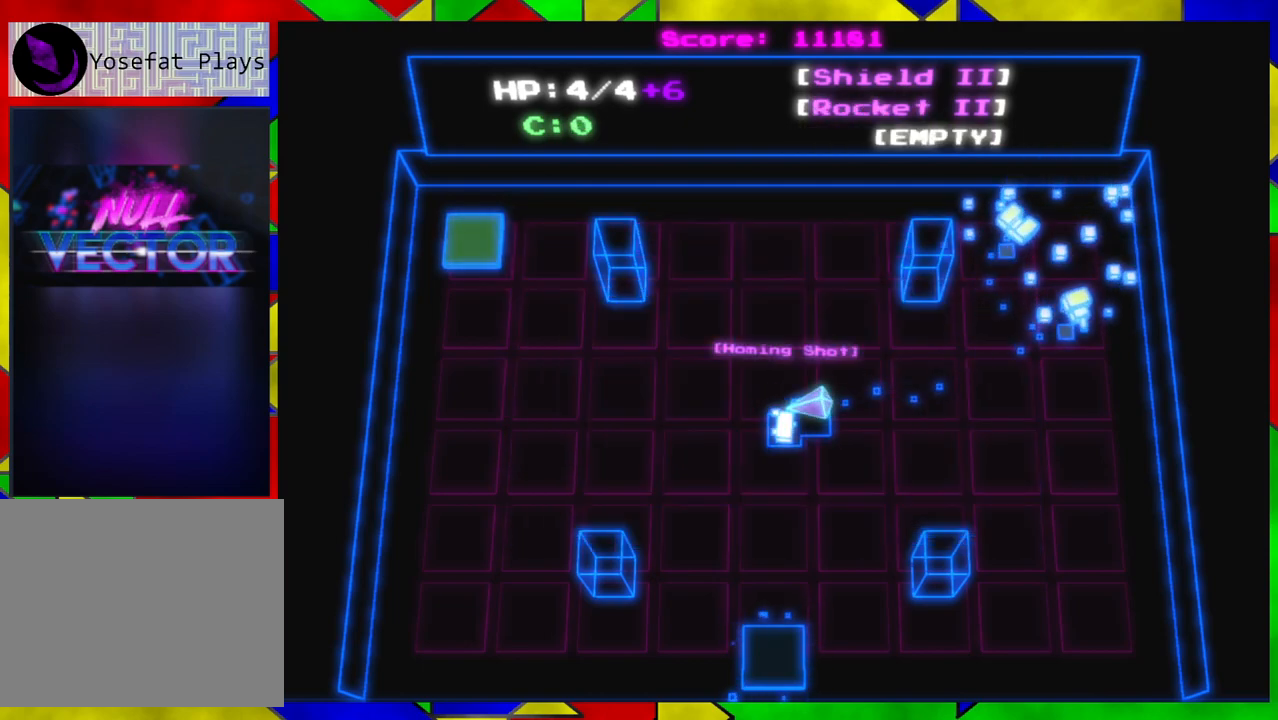
{"buttons": [], "left_stick": "center", "right_stick": "center", "events": [[33, "left_stick", "center"]]}
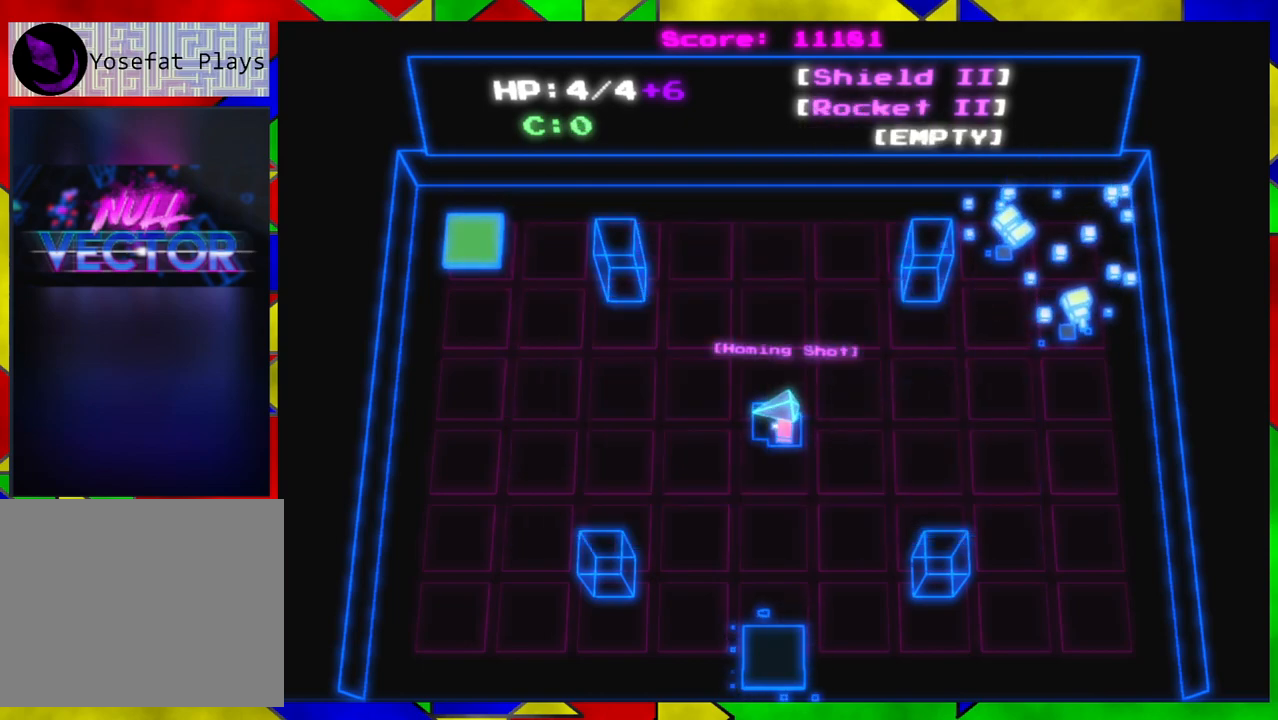
{"buttons": [], "left_stick": "center", "right_stick": "center", "events": []}
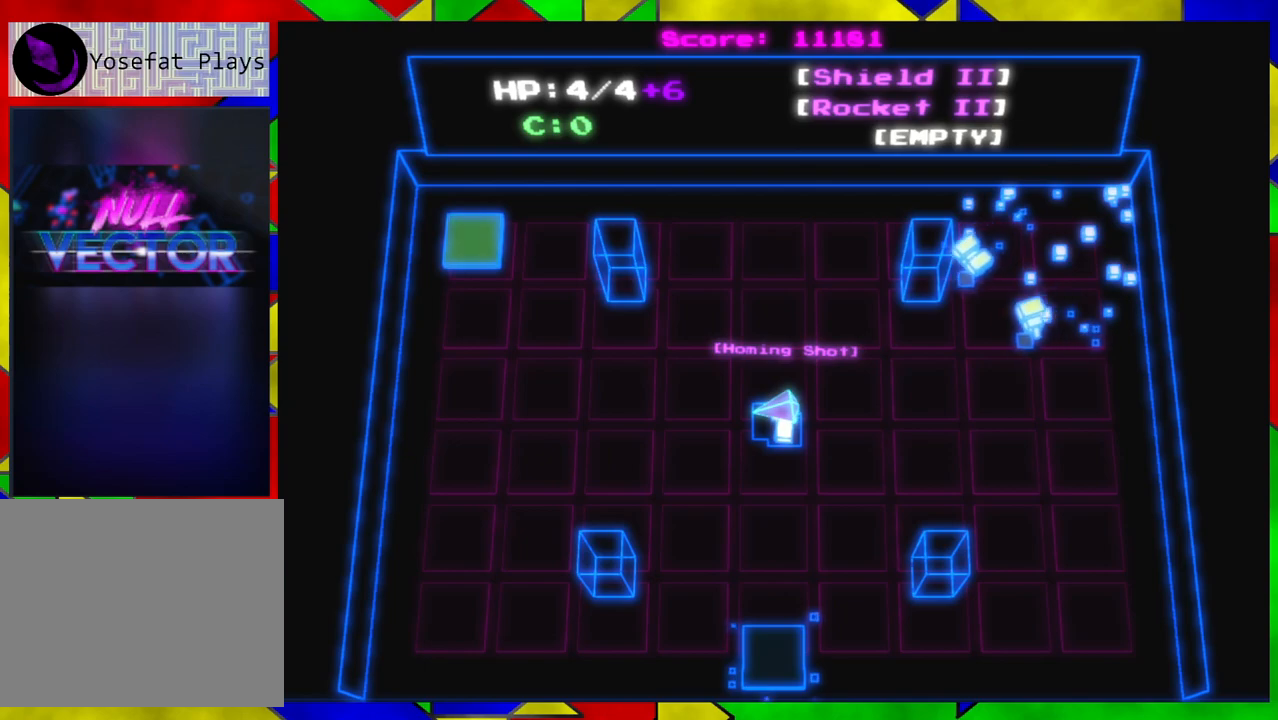
{"buttons": [], "left_stick": "center", "right_stick": "center", "events": [[317, "B", "down"], [417, "B", "up"]]}
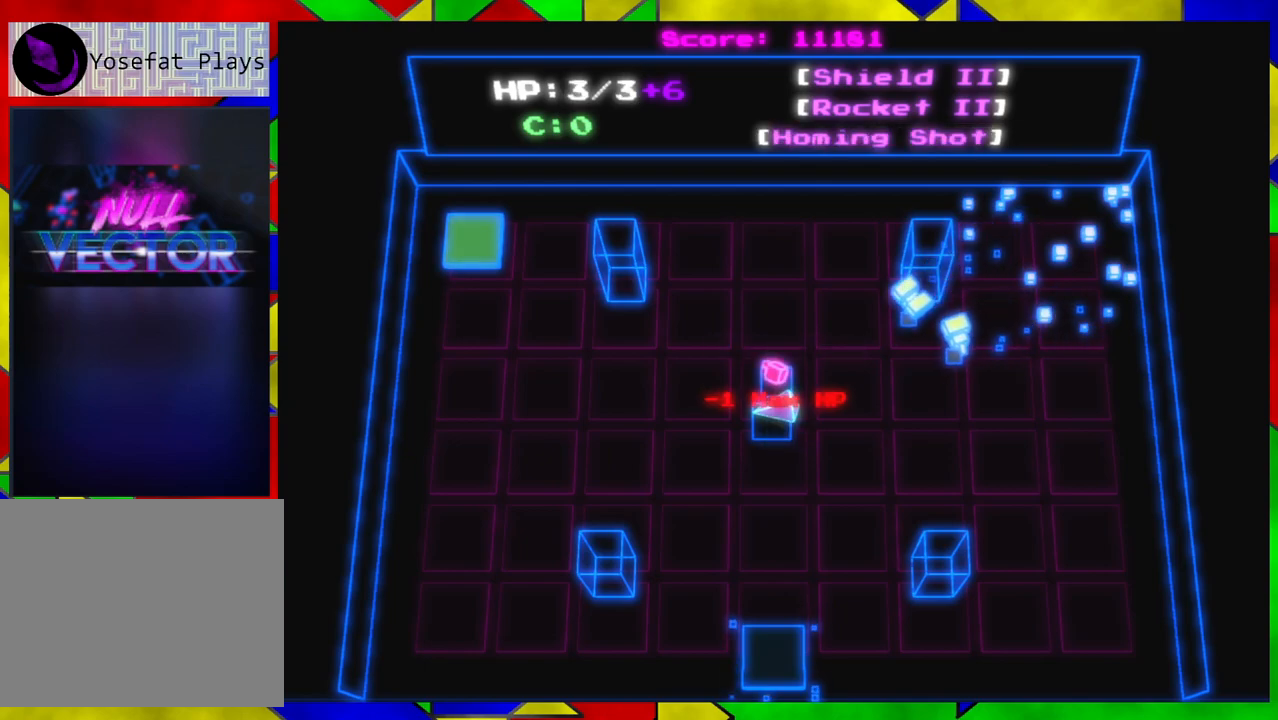
{"buttons": [], "left_stick": "center", "right_stick": "center", "events": []}
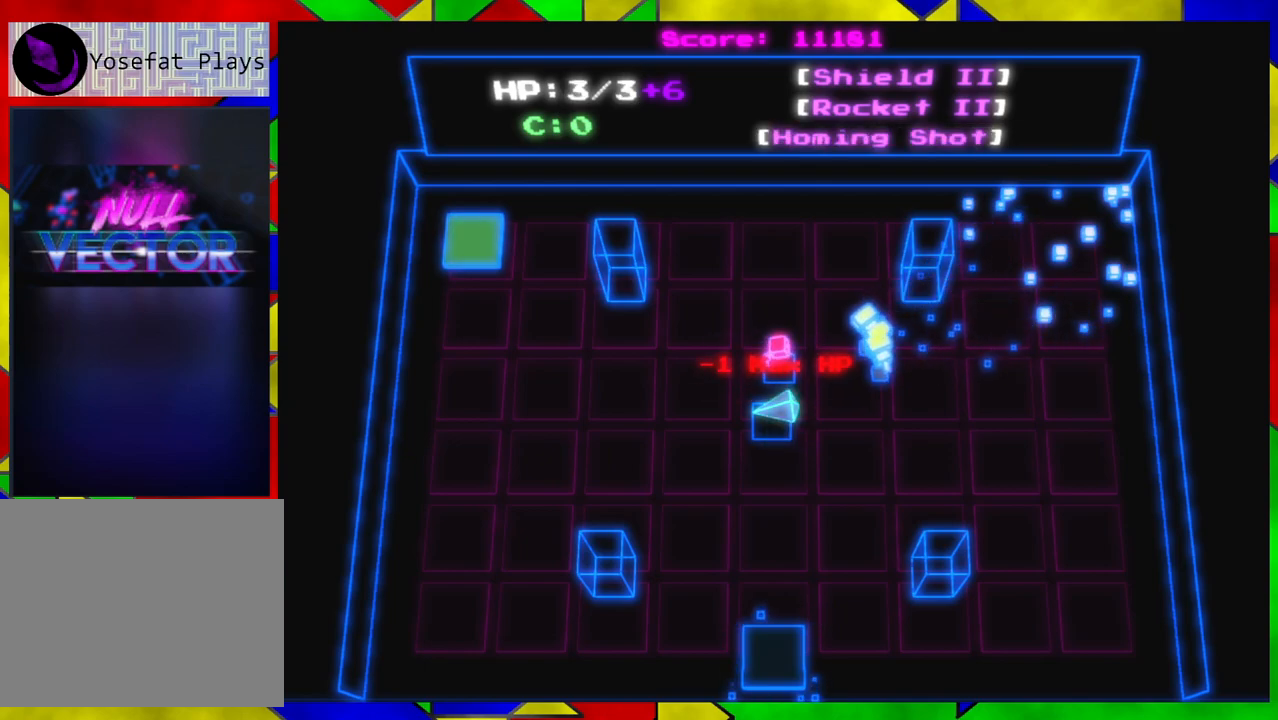
{"buttons": [], "left_stick": "up", "right_stick": "center", "events": [[117, "left_stick", "down-left"], [400, "left_stick", "up-left"], [500, "left_stick", "up"]]}
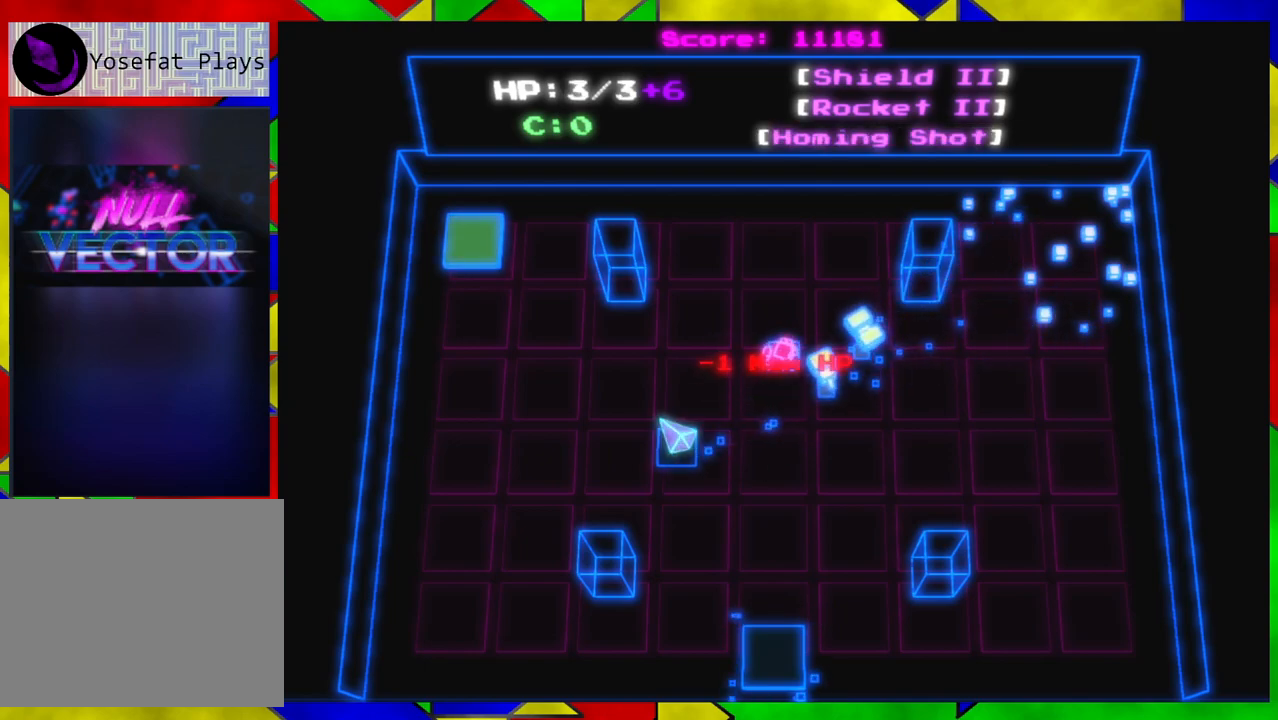
{"buttons": [], "left_stick": "right", "right_stick": "center", "events": [[183, "left_stick", "up-right"], [367, "left_stick", "right"]]}
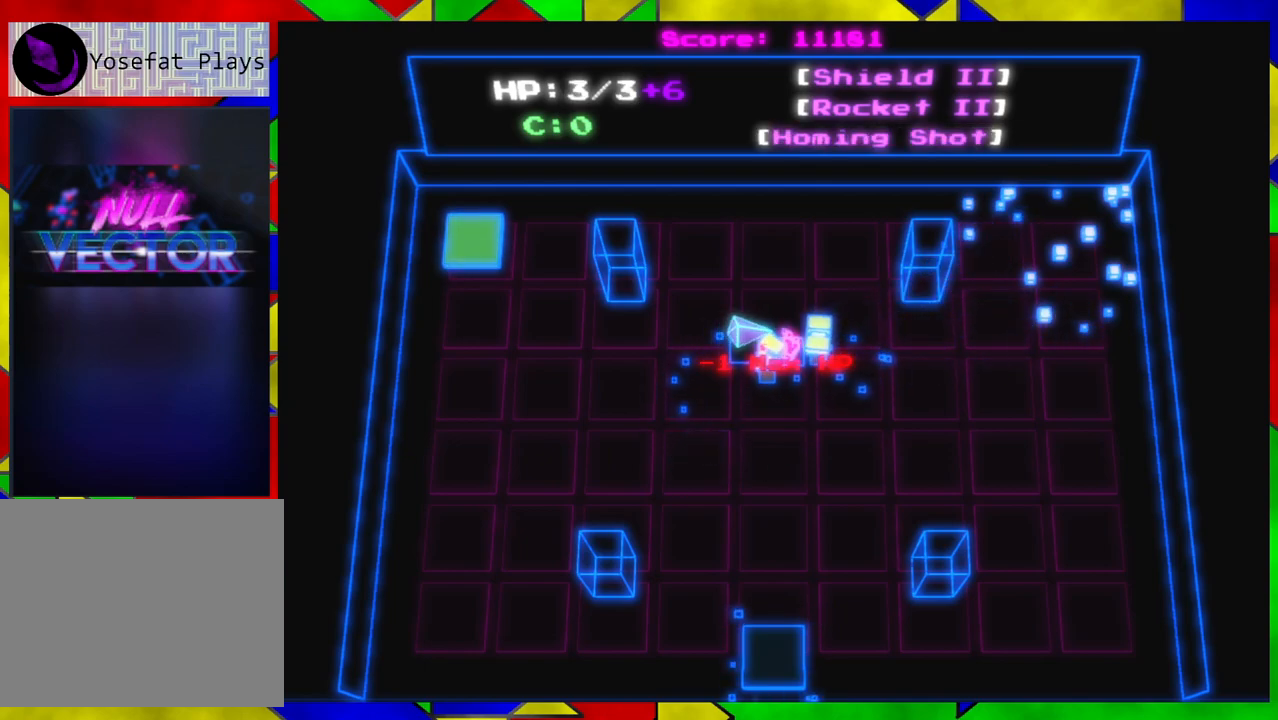
{"buttons": [], "left_stick": "down-left", "right_stick": "center", "events": [[100, "left_stick", "center"], [500, "left_stick", "down-left"]]}
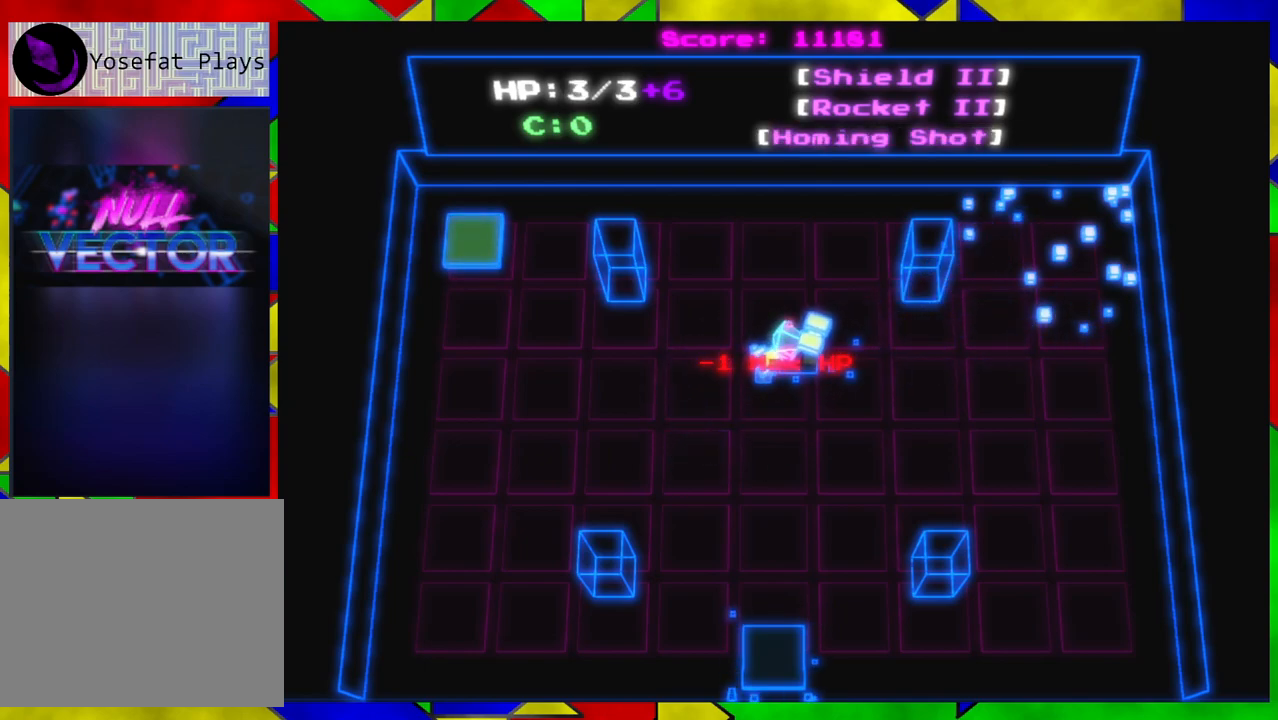
{"buttons": [], "left_stick": "left", "right_stick": "center", "events": [[450, "left_stick", "left"]]}
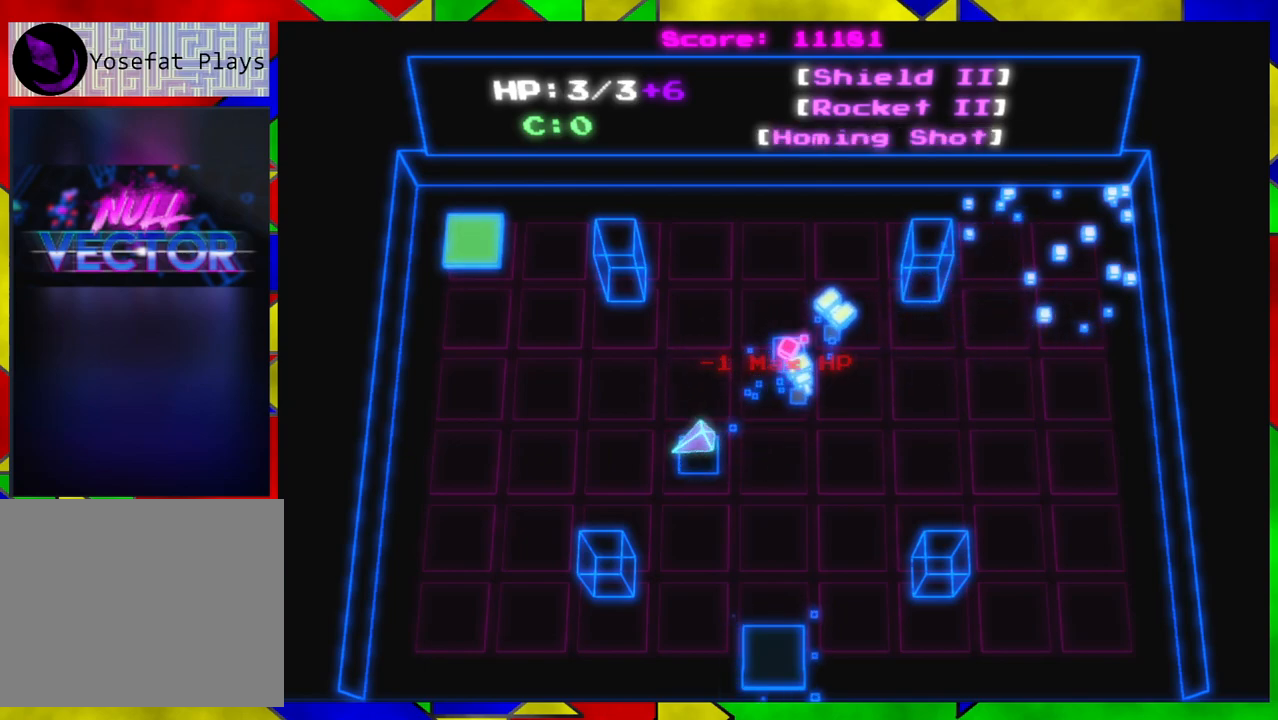
{"buttons": [], "left_stick": "center", "right_stick": "center", "events": [[33, "left_stick", "up-left"], [133, "left_stick", "center"], [233, "X", "down"], [317, "X", "up"]]}
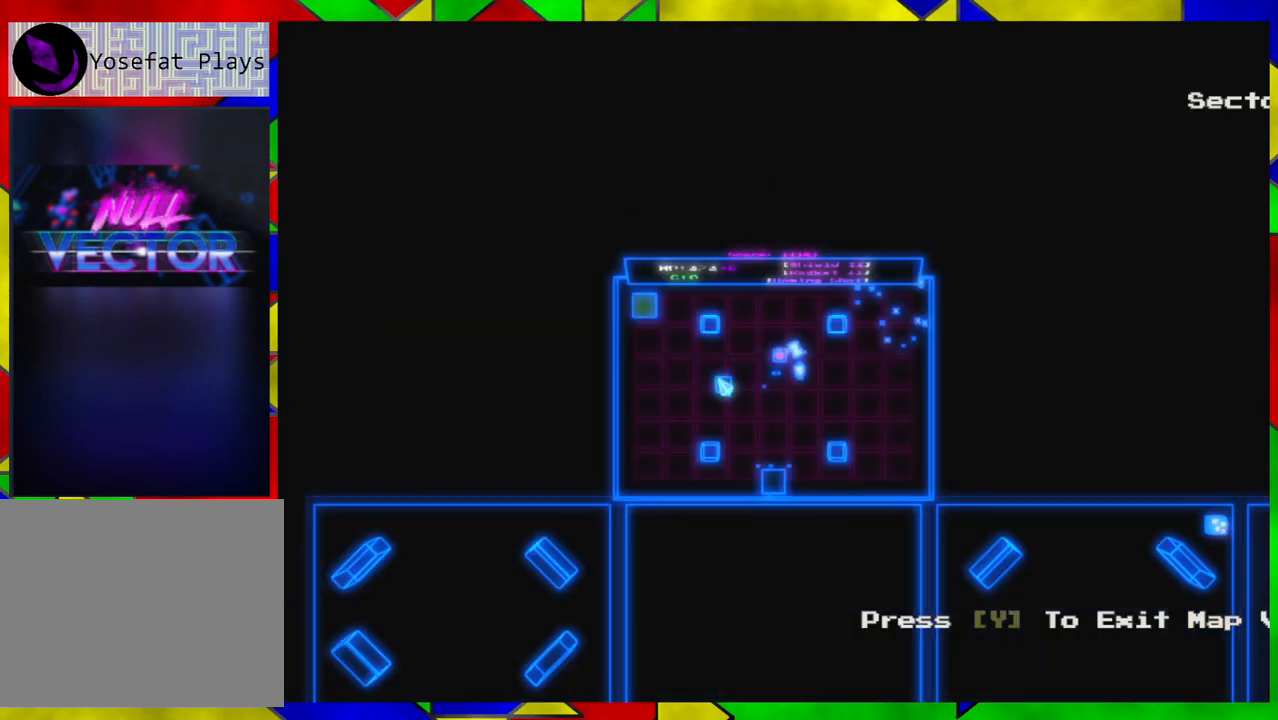
{"buttons": [], "left_stick": "center", "right_stick": "center", "events": [[217, "X", "down"], [333, "X", "up"]]}
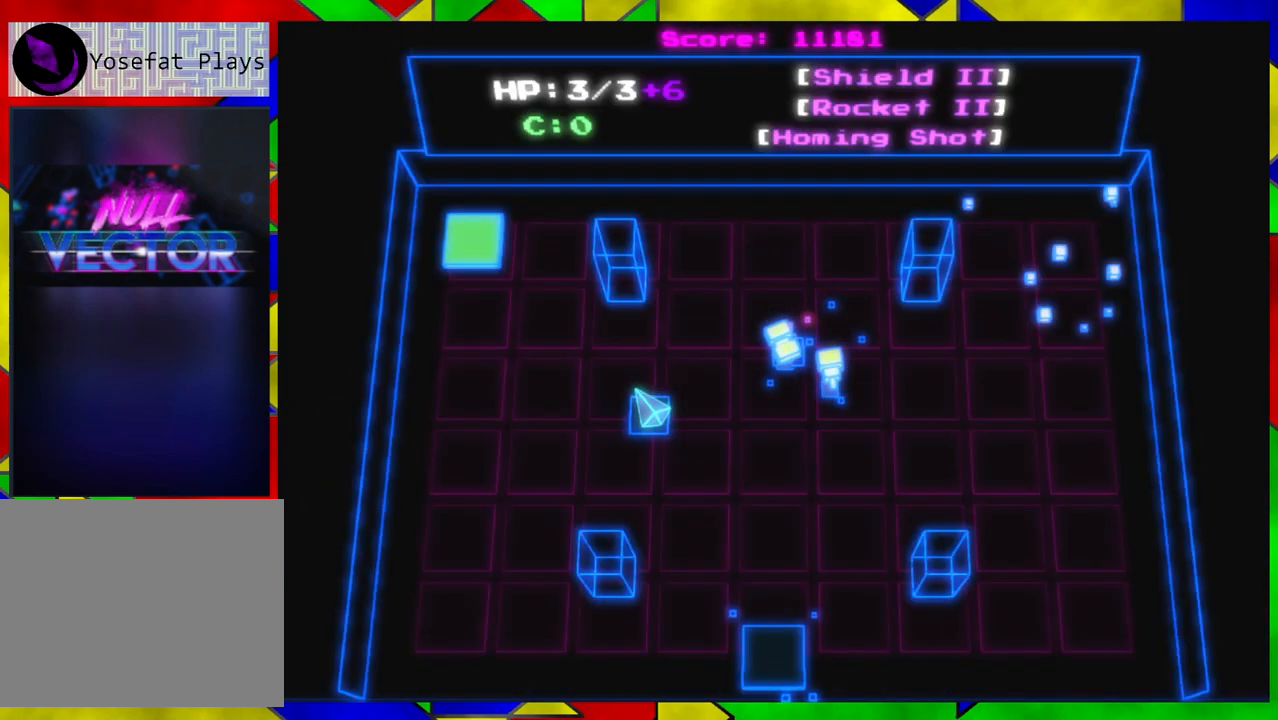
{"buttons": [], "left_stick": "center", "right_stick": "center", "events": [[67, "A", "down"], [133, "A", "up"]]}
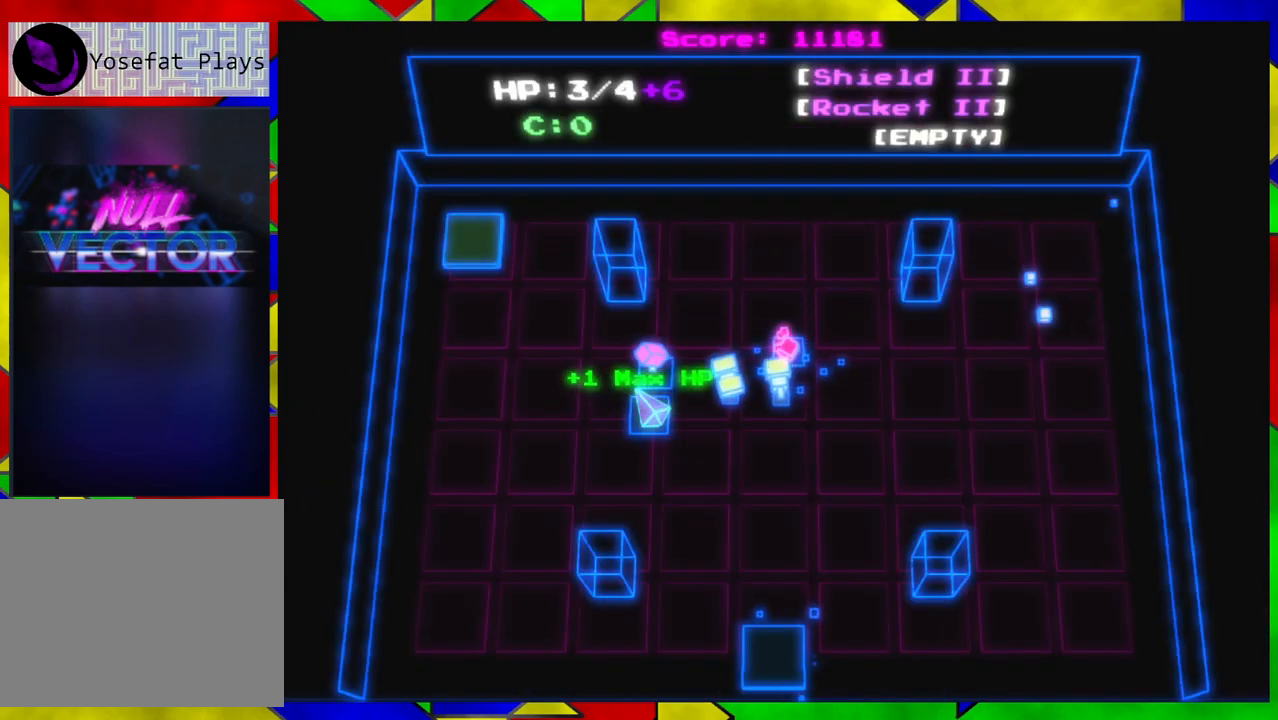
{"buttons": [], "left_stick": "up-right", "right_stick": "center", "events": [[33, "left_stick", "down-right"], [183, "left_stick", "right"], [400, "left_stick", "up-right"]]}
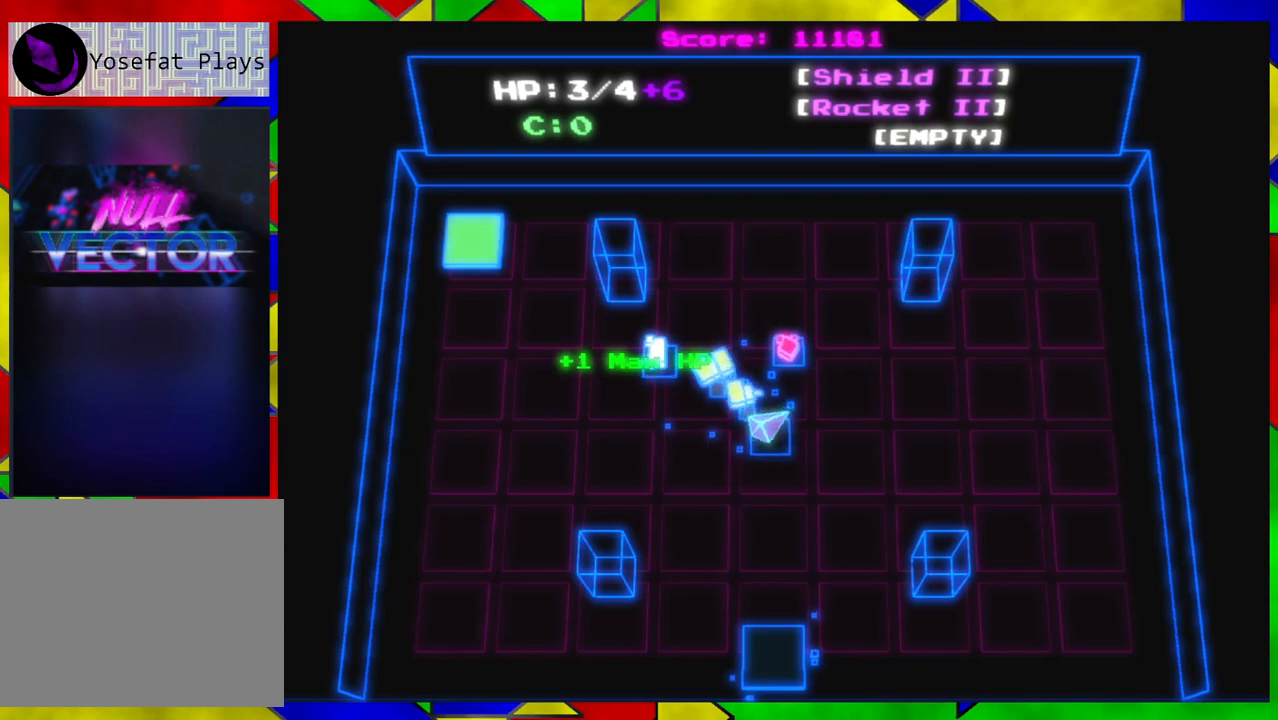
{"buttons": [], "left_stick": "right", "right_stick": "center", "events": [[17, "left_stick", "up"], [450, "left_stick", "right"]]}
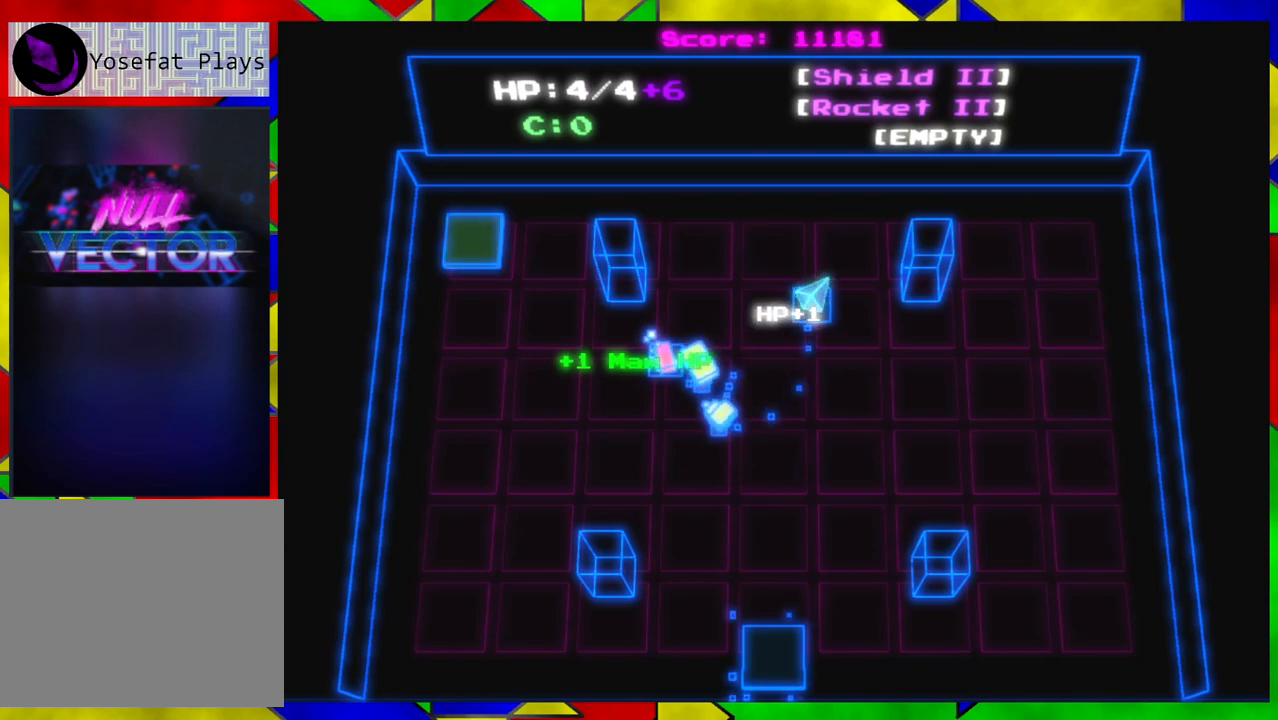
{"buttons": [], "left_stick": "down-left", "right_stick": "center", "events": [[83, "left_stick", "down-right"], [200, "left_stick", "down"], [317, "left_stick", "down-left"]]}
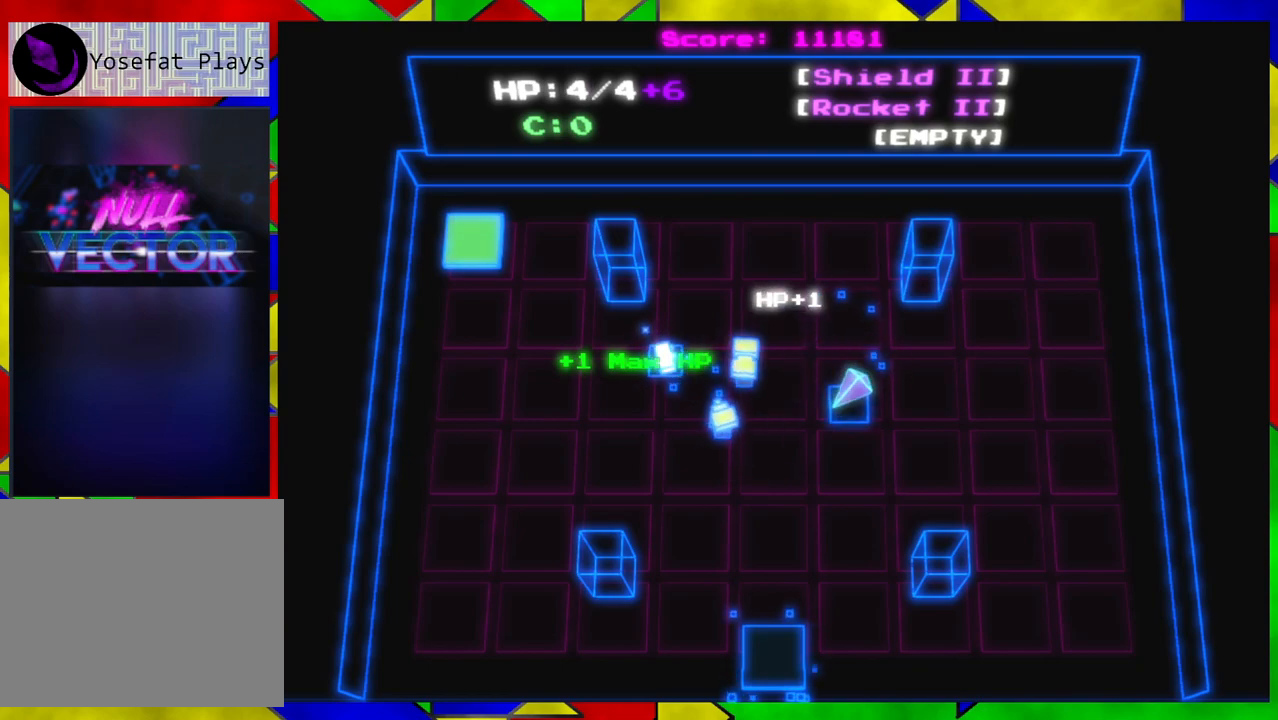
{"buttons": [], "left_stick": "left", "right_stick": "center", "events": [[100, "left_stick", "left"]]}
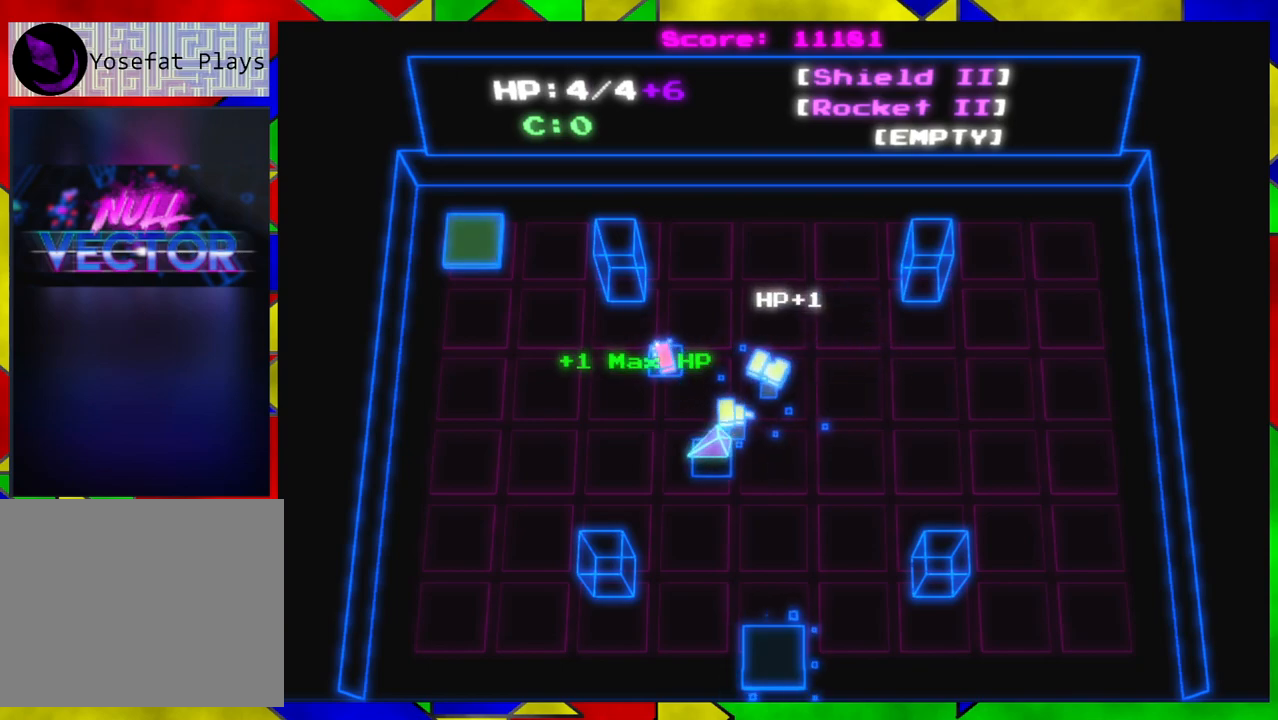
{"buttons": [], "left_stick": "center", "right_stick": "center", "events": [[350, "left_stick", "up-left"], [500, "left_stick", "center"]]}
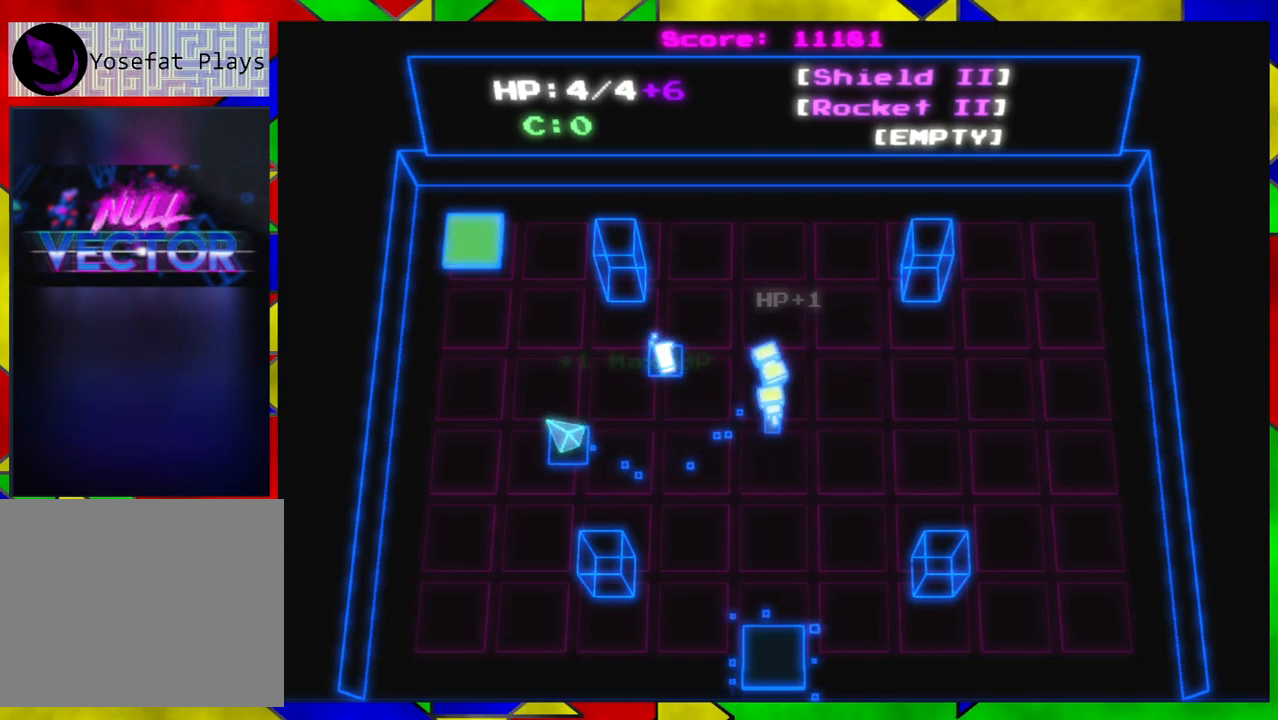
{"buttons": [], "left_stick": "center", "right_stick": "center", "events": []}
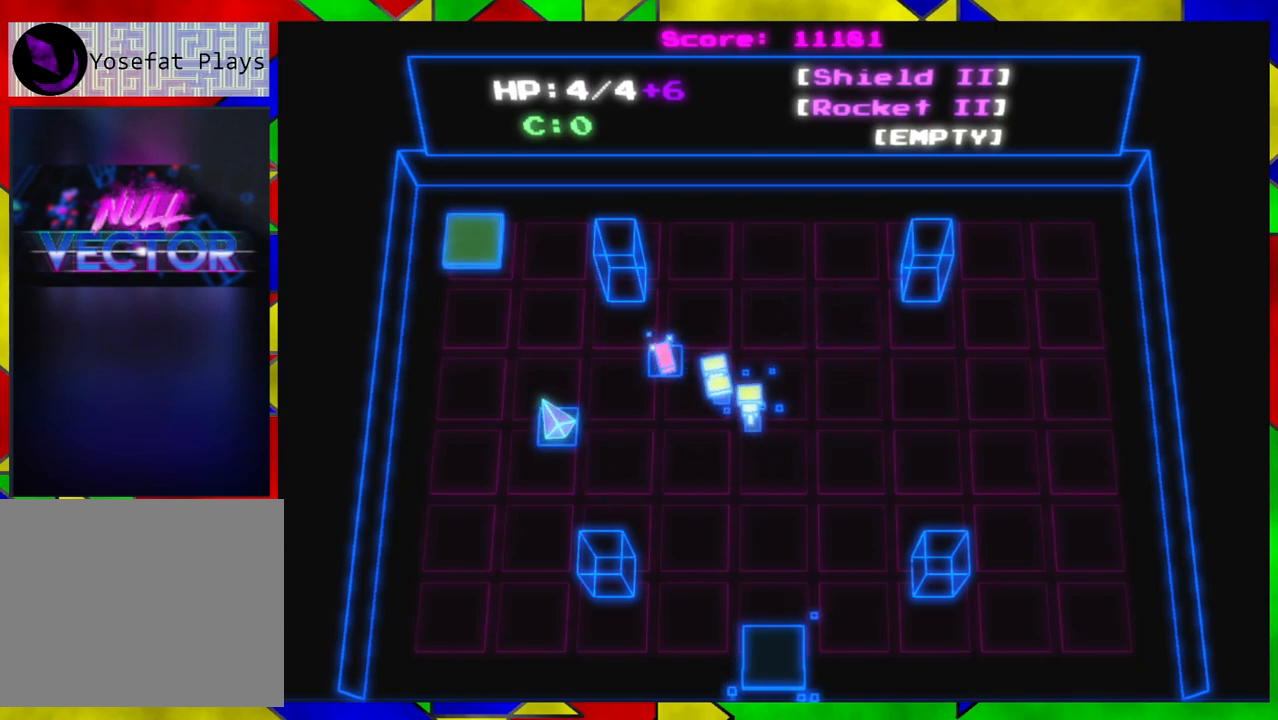
{"buttons": [], "left_stick": "right", "right_stick": "center", "events": [[100, "left_stick", "up-right"], [450, "left_stick", "right"]]}
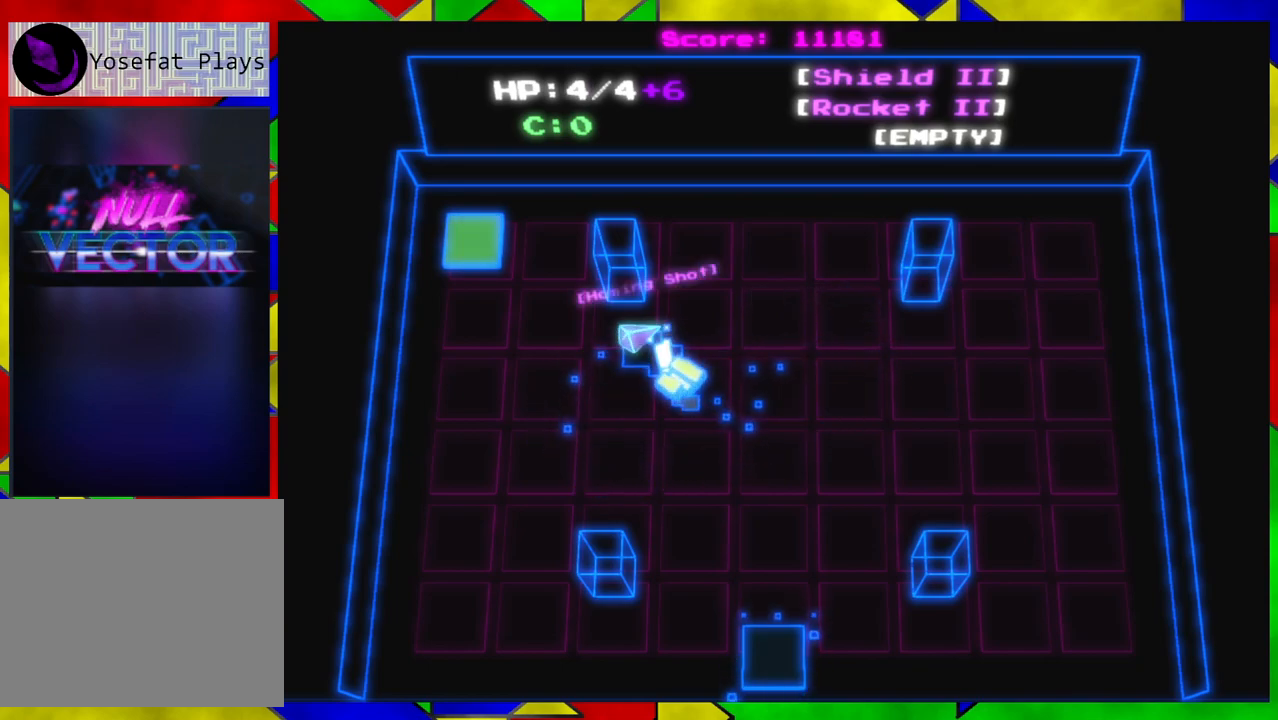
{"buttons": [], "left_stick": "down", "right_stick": "center", "events": [[133, "left_stick", "down-right"], [433, "left_stick", "down"]]}
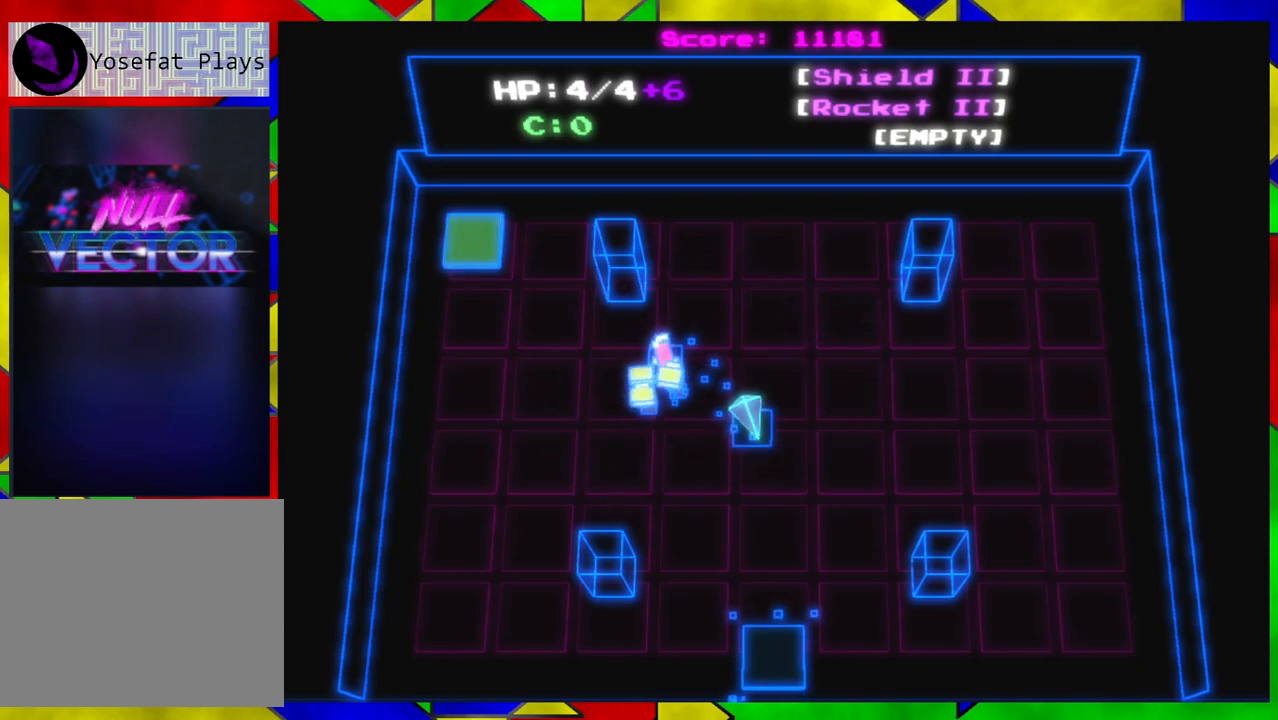
{"buttons": [], "left_stick": "left", "right_stick": "center", "events": [[283, "left_stick", "left"]]}
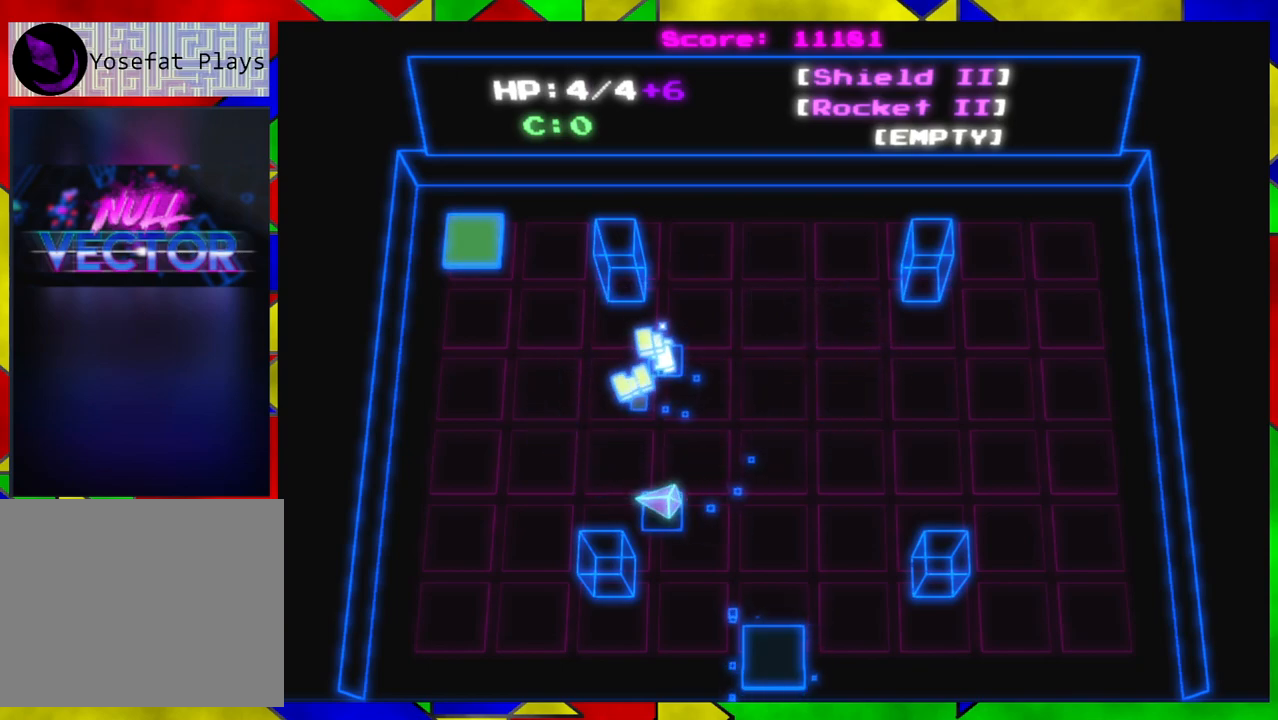
{"buttons": [], "left_stick": "right", "right_stick": "center", "events": [[33, "left_stick", "up-left"], [200, "left_stick", "up-right"], [283, "left_stick", "right"]]}
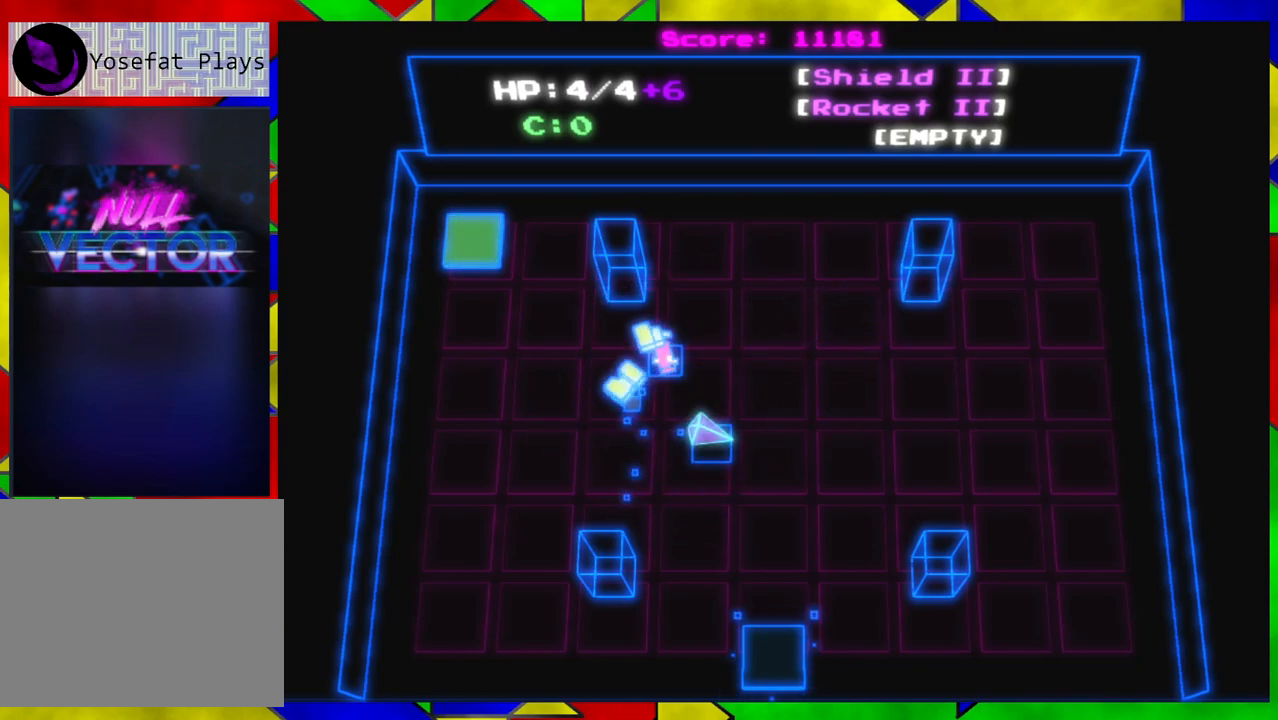
{"buttons": [], "left_stick": "center", "right_stick": "center", "events": [[17, "left_stick", "down-right"], [267, "X", "down"], [267, "left_stick", "center"], [350, "X", "up"]]}
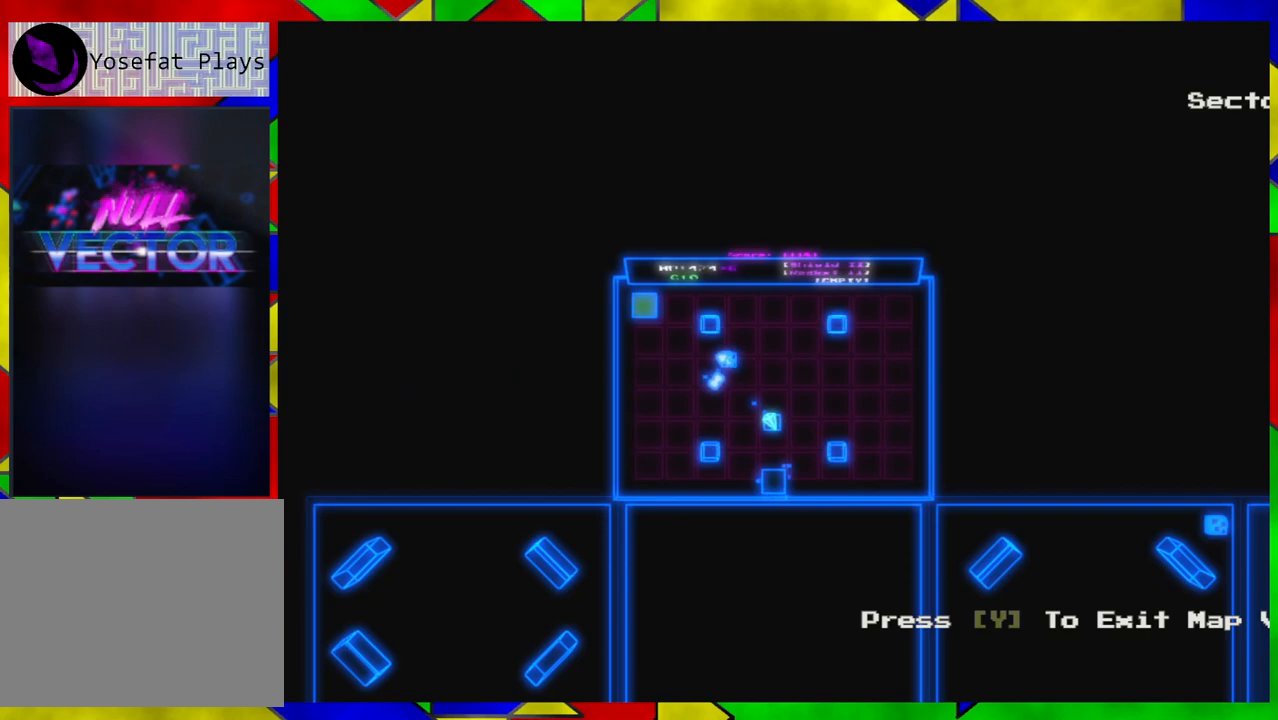
{"buttons": [], "left_stick": "down", "right_stick": "center", "events": [[117, "left_stick", "down"]]}